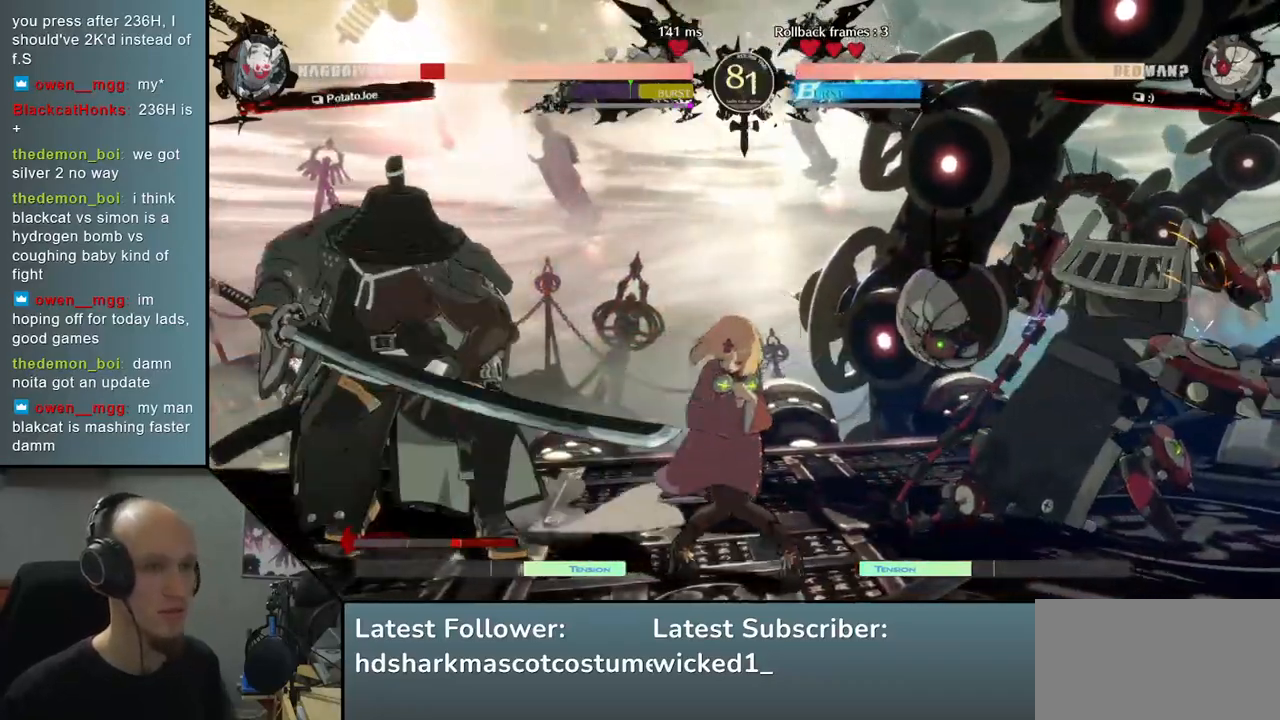
Gameplay with a controller (arcade stick); each line is a JSON object with the inputs held at the frame after it. "events" lists button and stick changes between this image and that frame as [ms after this image, input, new state], when the widget could be followed in between. Not read: L3 R3 other_buttons.
{"buttons": [], "left_stick": "down-left", "right_stick": "down-left", "events": [[167, "left_stick", "up-right"], [167, "right_stick", "up-right"], [267, "left_stick", "left"], [267, "right_stick", "left"], [350, "left_stick", "down-left"], [350, "right_stick", "down-left"]]}
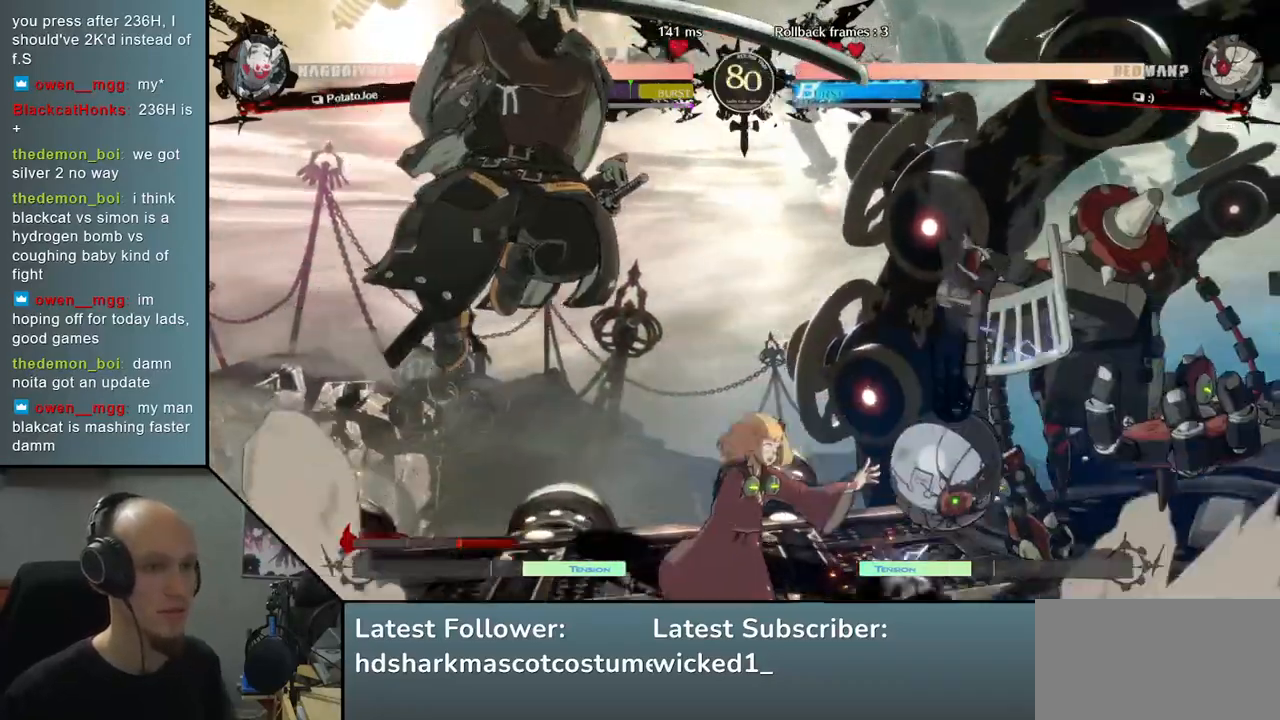
{"buttons": [], "left_stick": "center", "right_stick": "center", "events": [[133, "left_stick", "left"], [133, "right_stick", "left"], [283, "L2", "down"], [400, "L2", "up"], [467, "left_stick", "center"], [467, "right_stick", "center"]]}
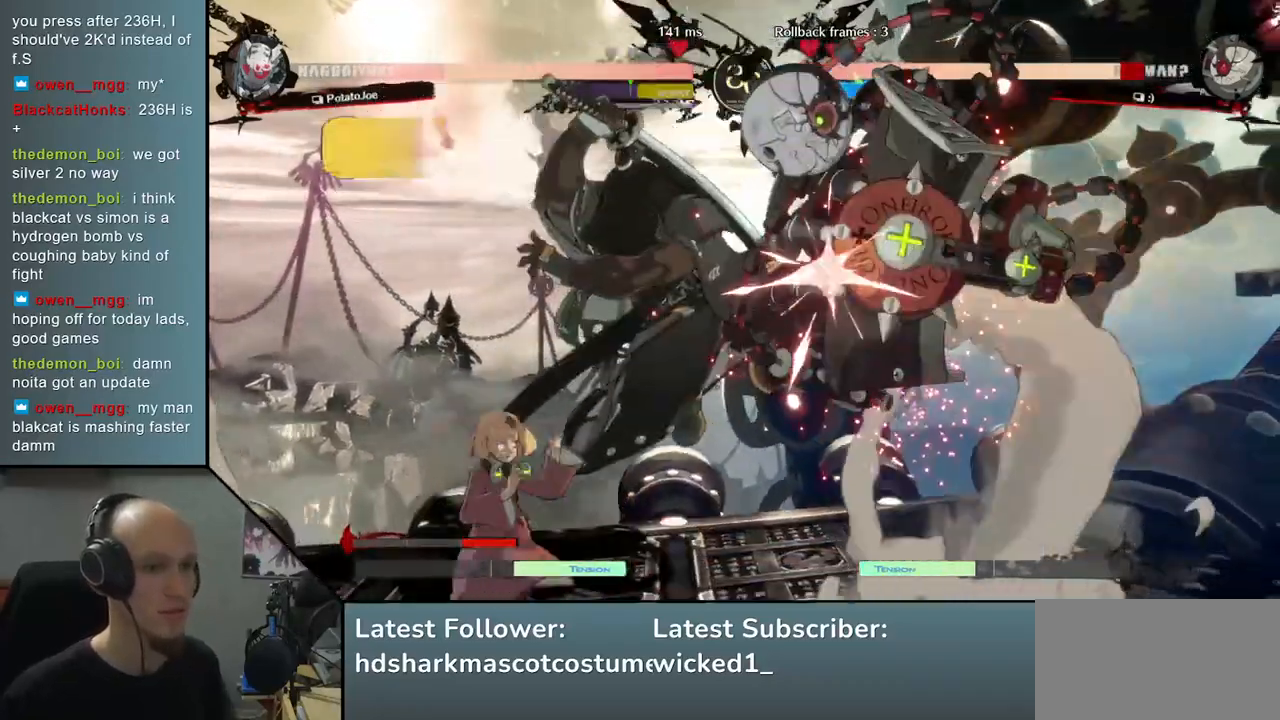
{"buttons": [], "left_stick": "center", "right_stick": "center", "events": [[183, "TRIANGLE", "down"], [283, "TRIANGLE", "up"], [383, "TRIANGLE", "down"], [467, "TRIANGLE", "up"]]}
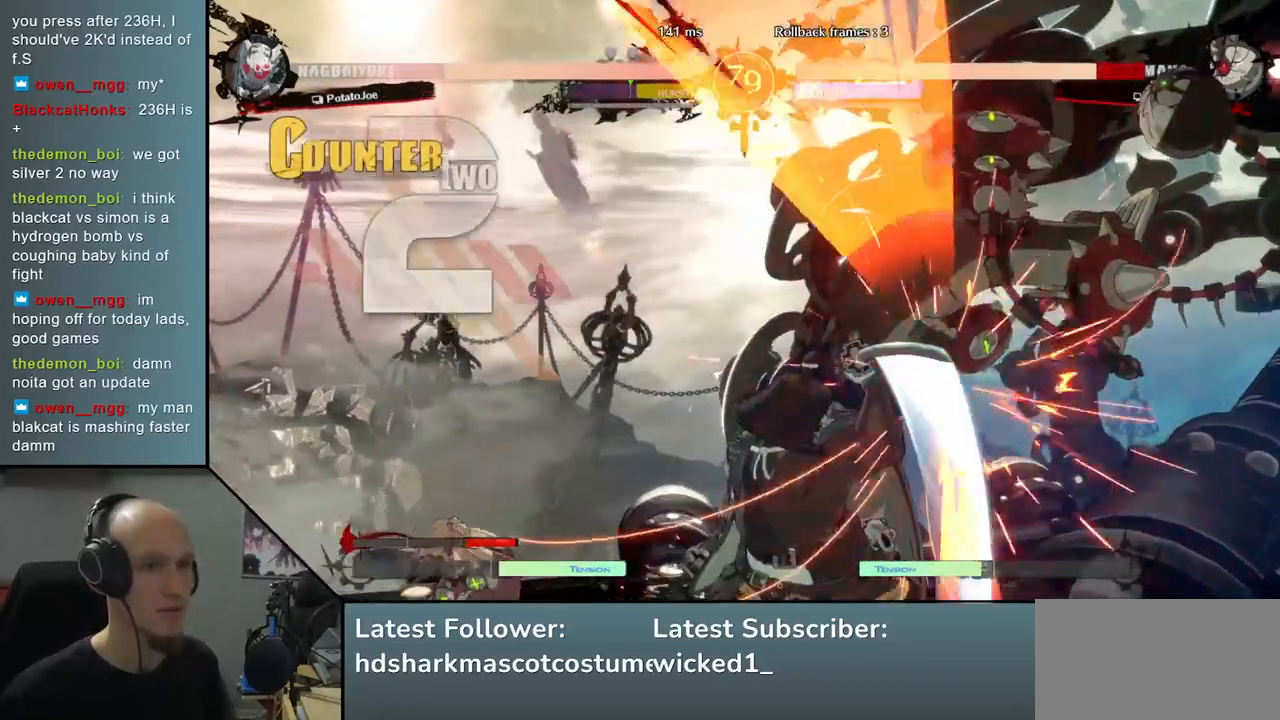
{"buttons": [], "left_stick": "center", "right_stick": "center", "events": []}
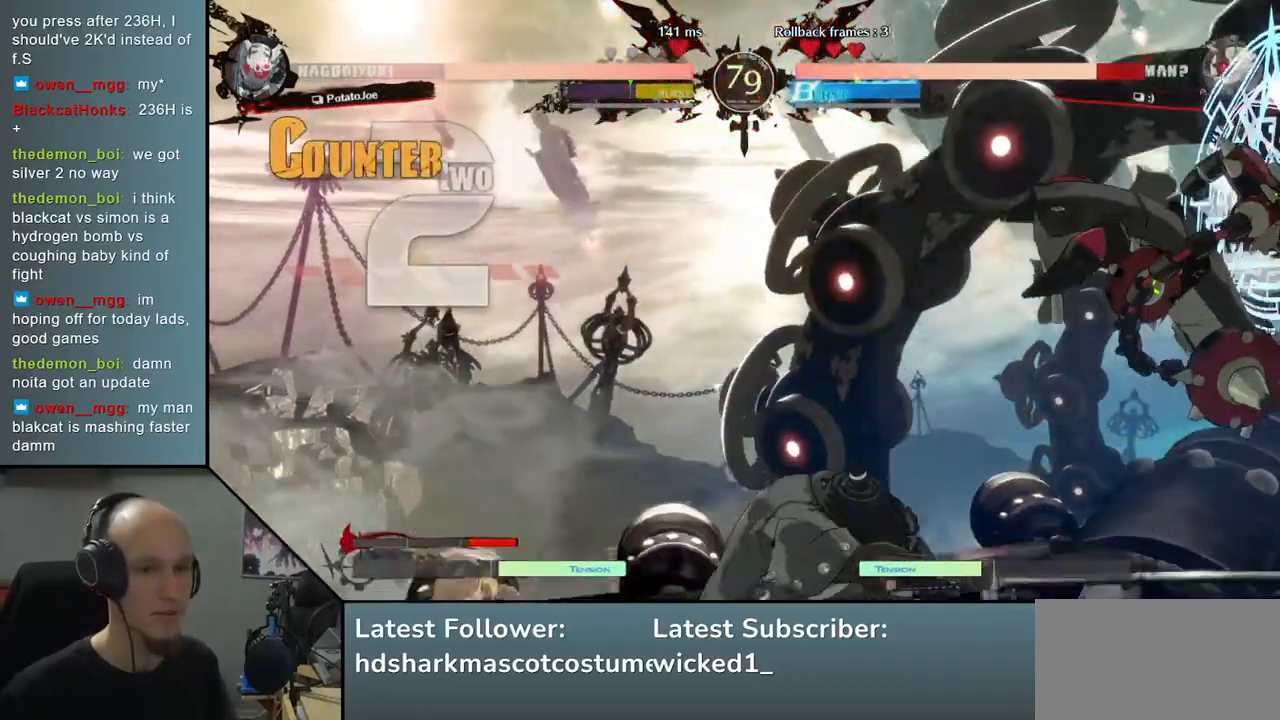
{"buttons": [], "left_stick": "right", "right_stick": "right", "events": [[483, "left_stick", "right"], [483, "right_stick", "right"]]}
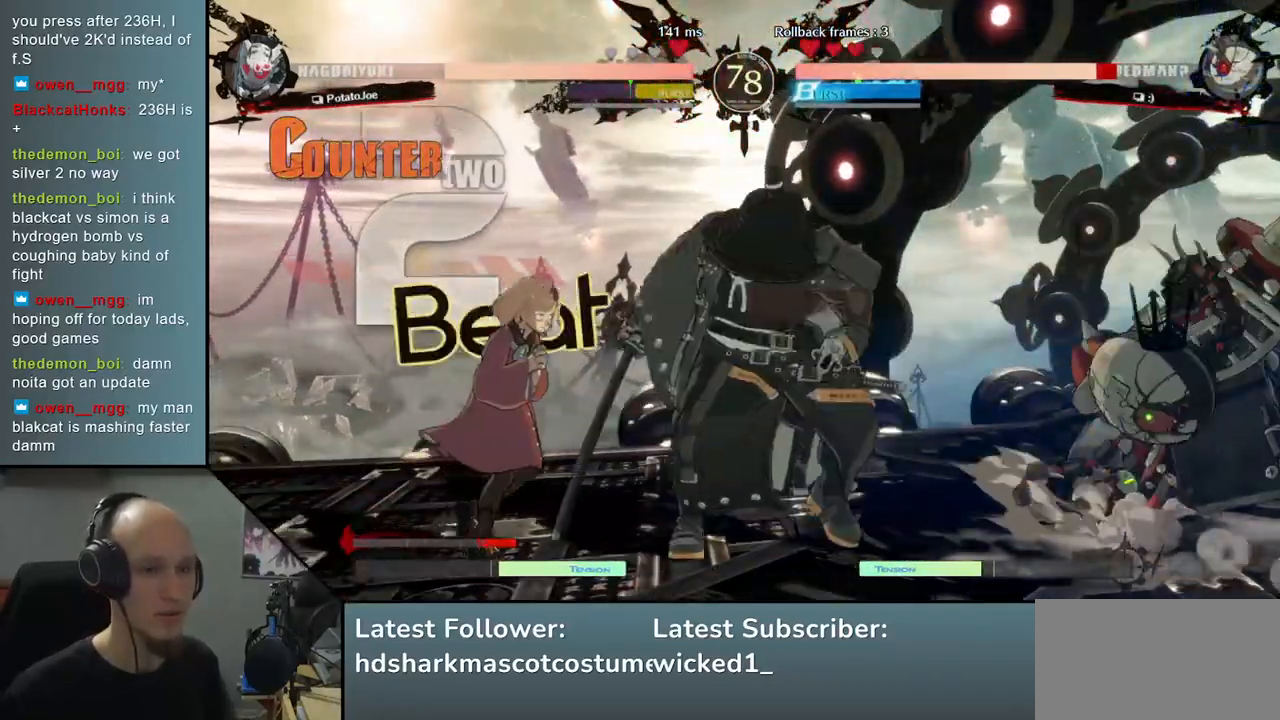
{"buttons": [], "left_stick": "right", "right_stick": "right", "events": [[133, "SQUARE", "down"], [317, "SQUARE", "up"]]}
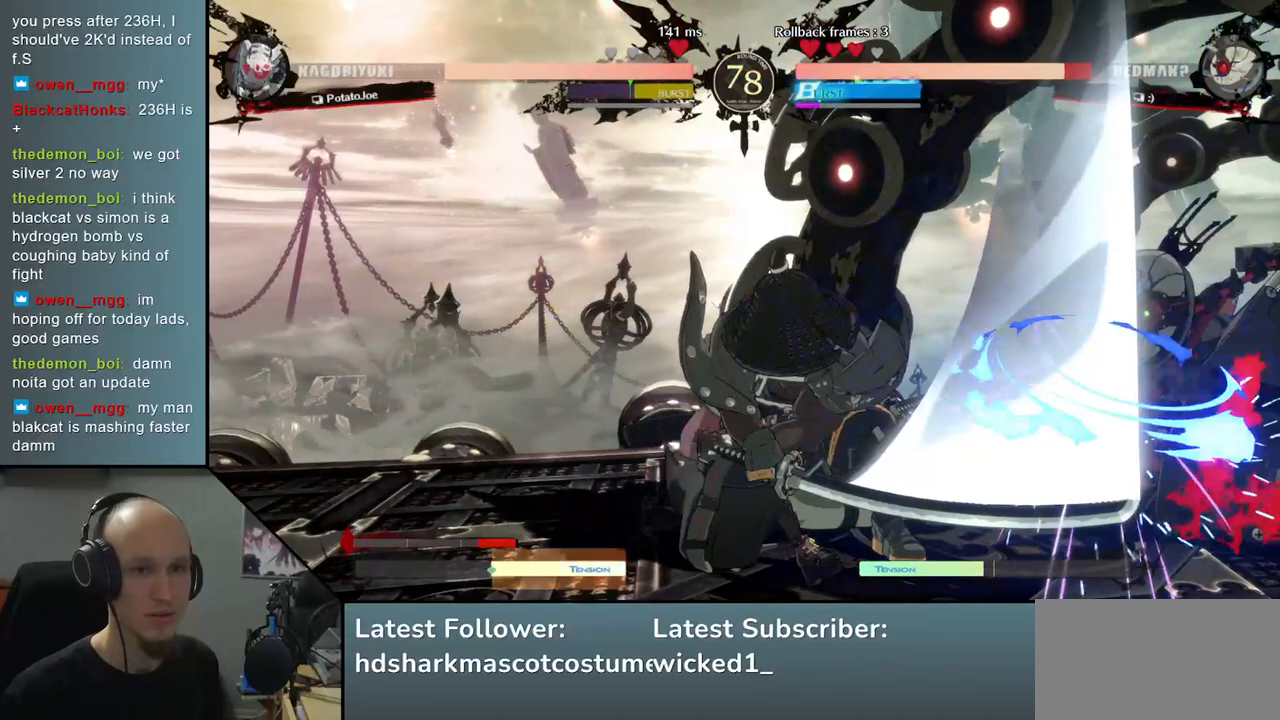
{"buttons": [], "left_stick": "right", "right_stick": "right", "events": [[133, "R2", "down"], [133, "SQUARE", "down"], [150, "R1", "down"], [150, "TRIANGLE", "down"], [317, "SQUARE", "up"], [317, "TRIANGLE", "up"], [333, "R1", "up"], [333, "R2", "up"]]}
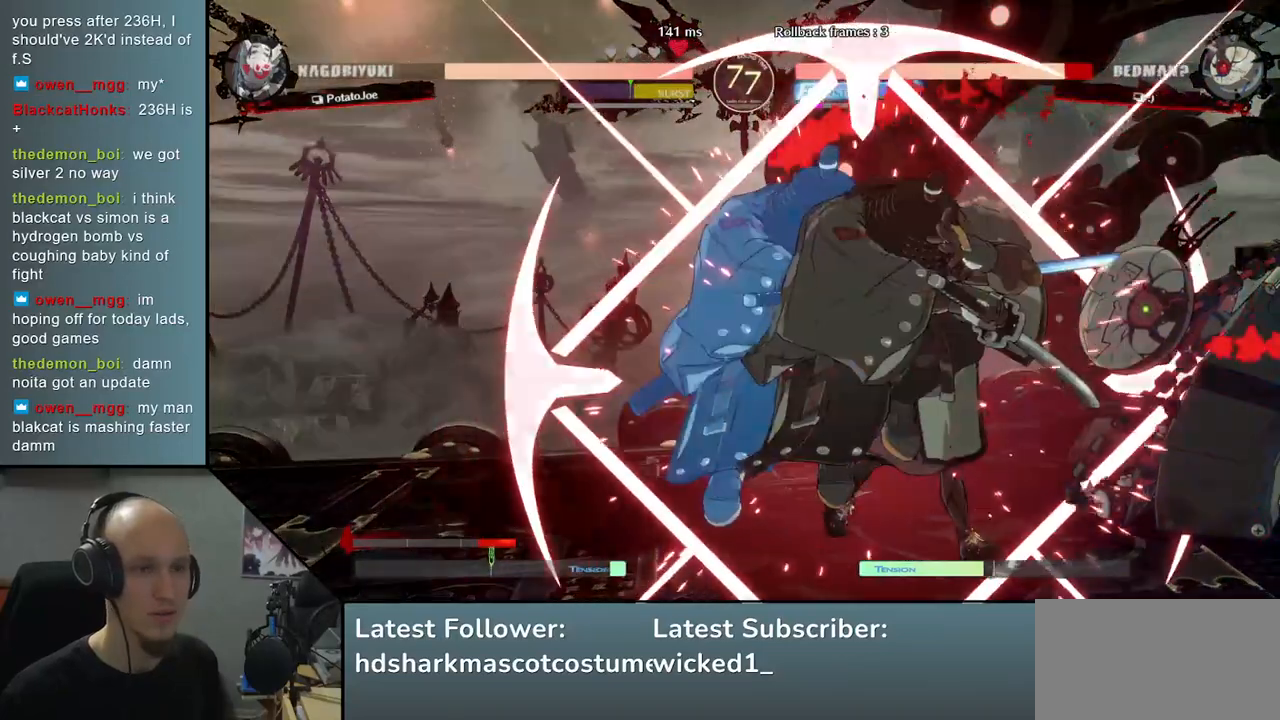
{"buttons": [], "left_stick": "down", "right_stick": "down", "events": [[233, "left_stick", "down"], [233, "right_stick", "down"], [350, "L2", "down"], [400, "L2", "up"]]}
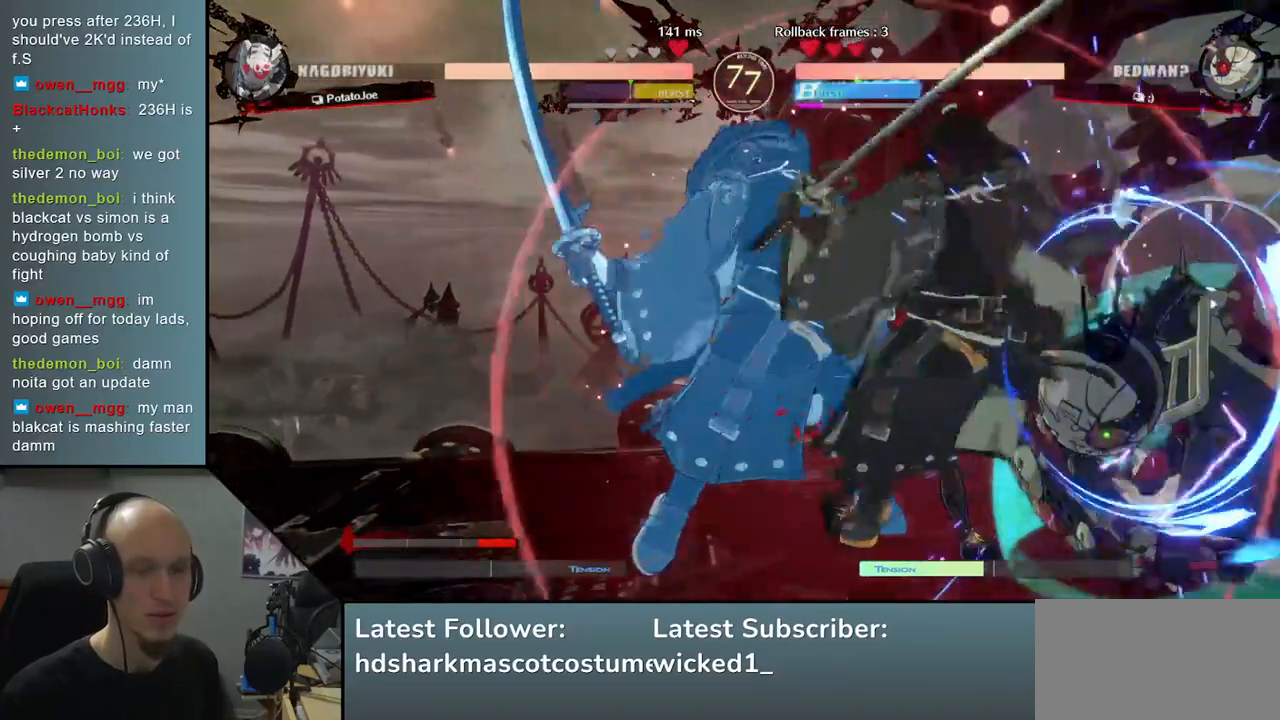
{"buttons": [], "left_stick": "down", "right_stick": "down", "events": [[17, "L2", "down"], [67, "L2", "up"], [167, "L2", "down"], [233, "L2", "up"], [350, "L1", "down"], [467, "L1", "up"]]}
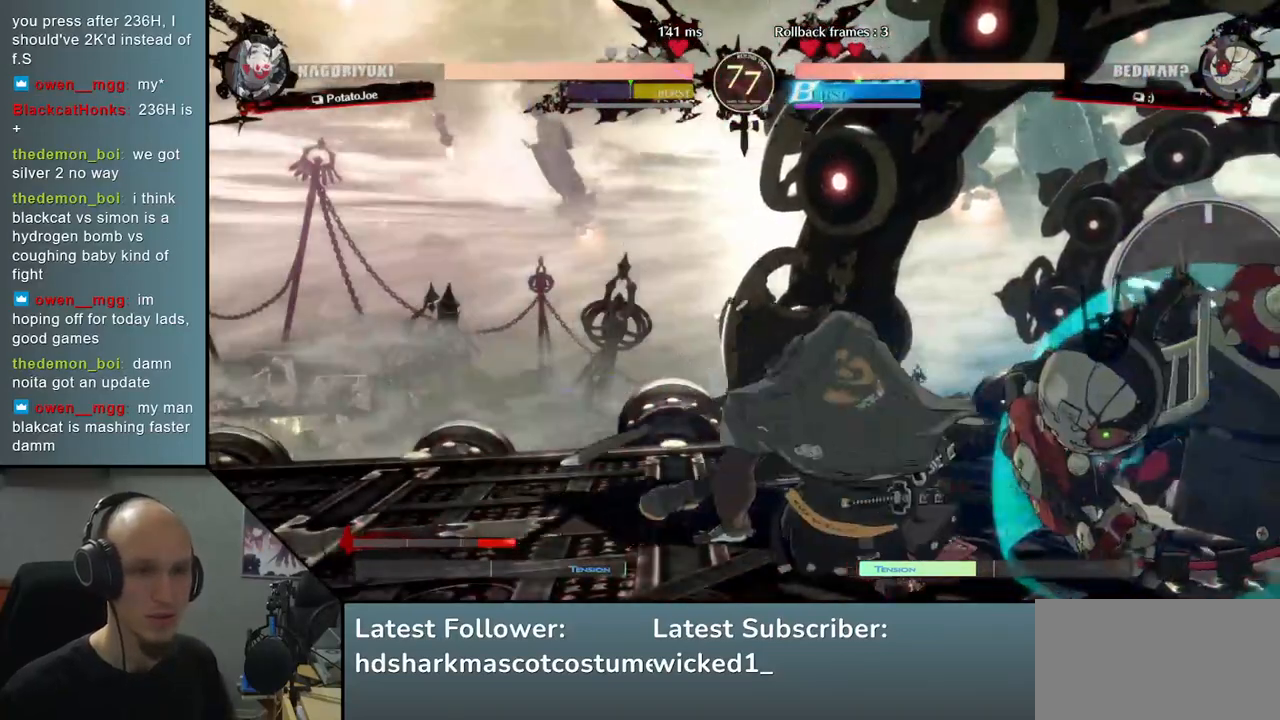
{"buttons": [], "left_stick": "center", "right_stick": "center", "events": [[50, "left_stick", "right"], [50, "right_stick", "right"], [233, "left_stick", "down"], [233, "right_stick", "down"], [317, "left_stick", "left"], [317, "right_stick", "left"], [383, "SQUARE", "down"], [450, "left_stick", "center"], [450, "right_stick", "center"], [483, "SQUARE", "up"]]}
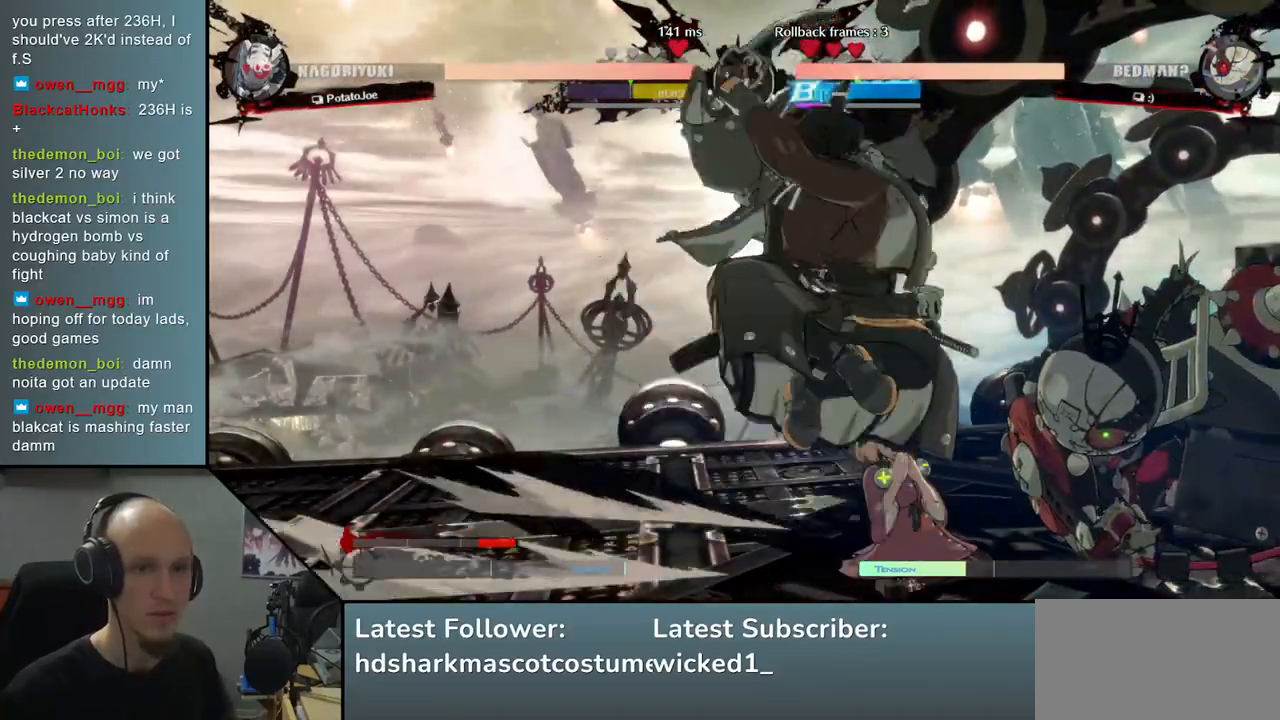
{"buttons": [], "left_stick": "down-left", "right_stick": "down-left", "events": [[67, "left_stick", "left"], [67, "right_stick", "left"], [150, "left_stick", "down"], [150, "right_stick", "down"], [217, "left_stick", "right"], [217, "right_stick", "right"], [283, "left_stick", "down"], [283, "right_stick", "down"], [417, "left_stick", "down-left"], [417, "right_stick", "down-left"]]}
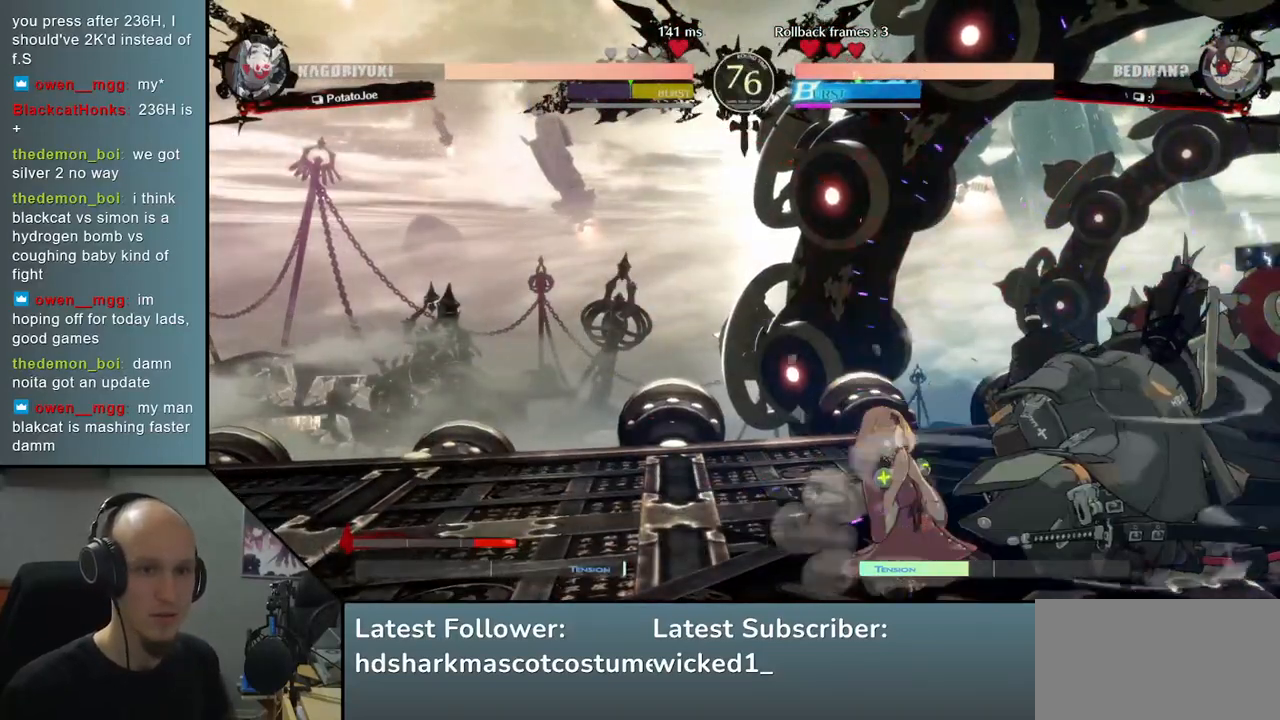
{"buttons": [], "left_stick": "down-left", "right_stick": "down-left", "events": []}
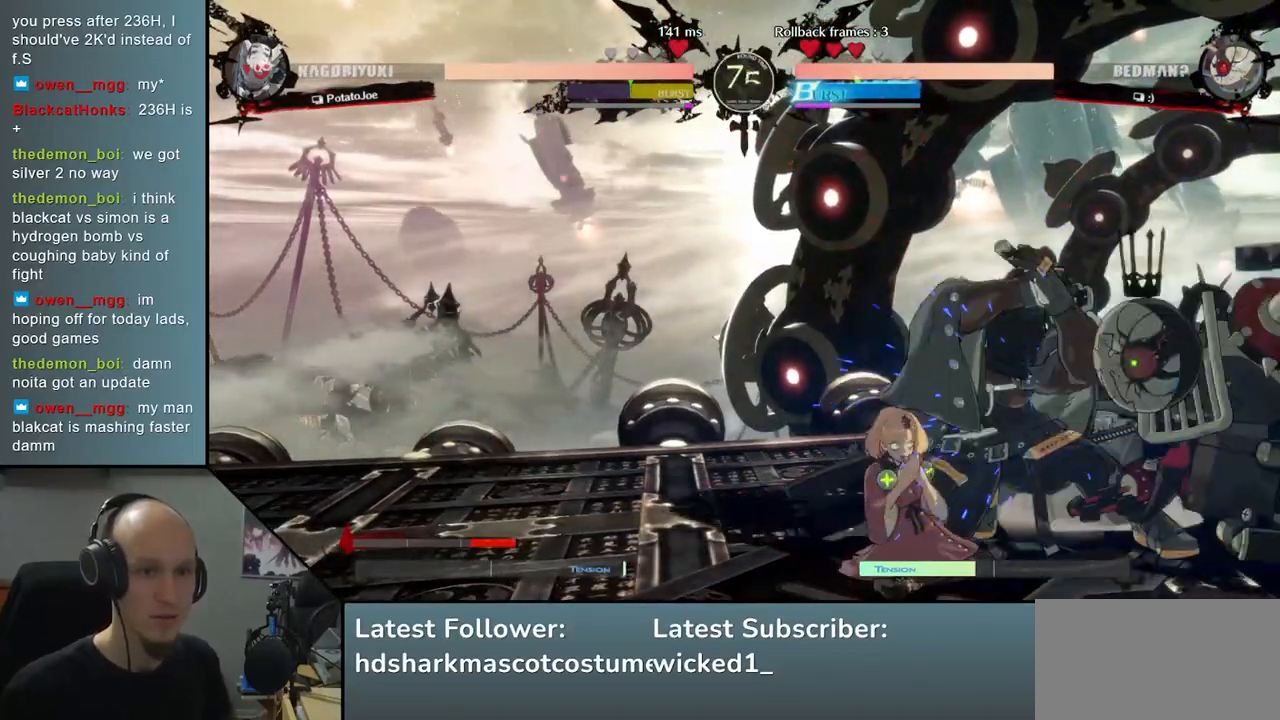
{"buttons": [], "left_stick": "down-left", "right_stick": "down-left", "events": []}
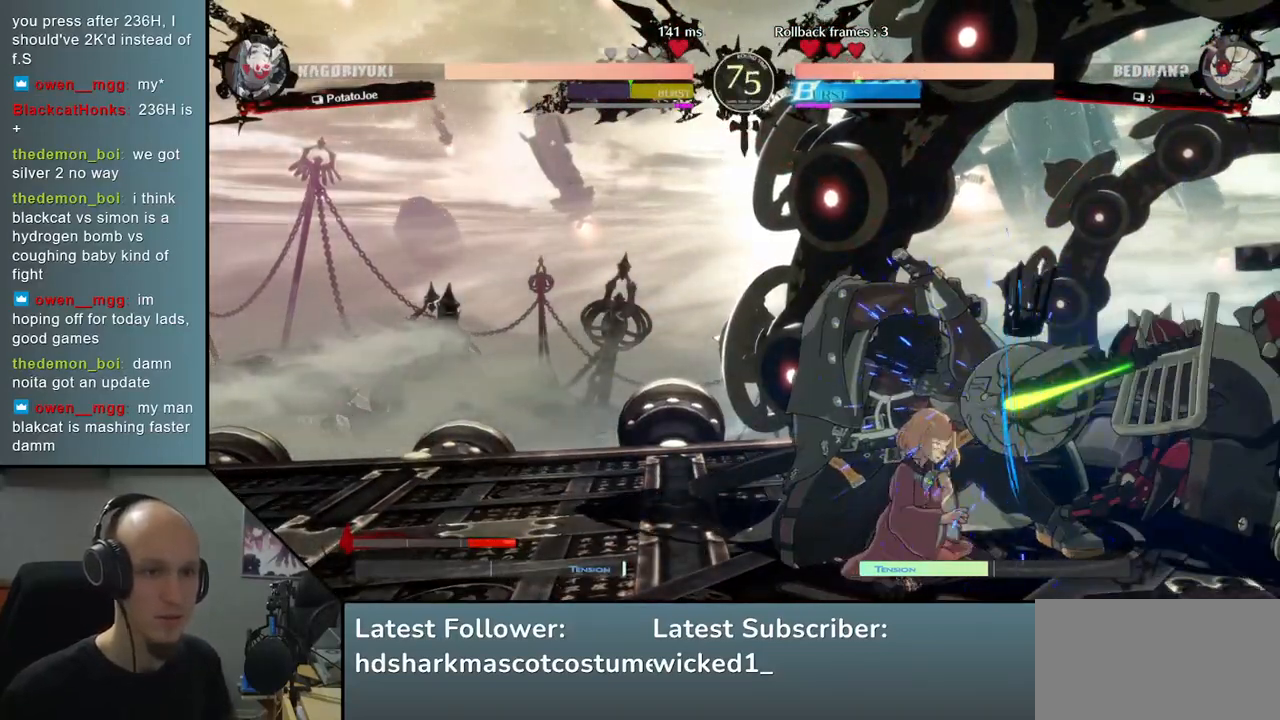
{"buttons": [], "left_stick": "up-left", "right_stick": "up-left", "events": [[450, "left_stick", "up-left"], [450, "right_stick", "up-left"]]}
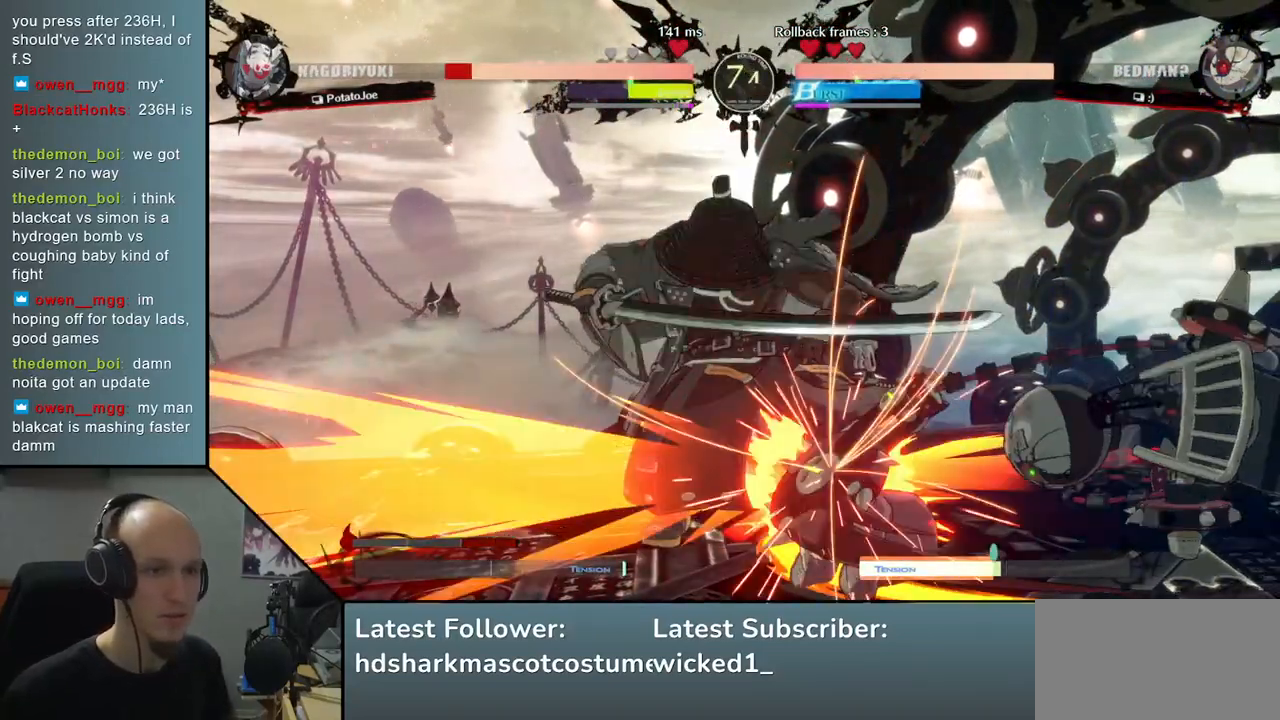
{"buttons": [], "left_stick": "down-left", "right_stick": "down-left", "events": [[117, "left_stick", "down-left"], [117, "right_stick", "down-left"]]}
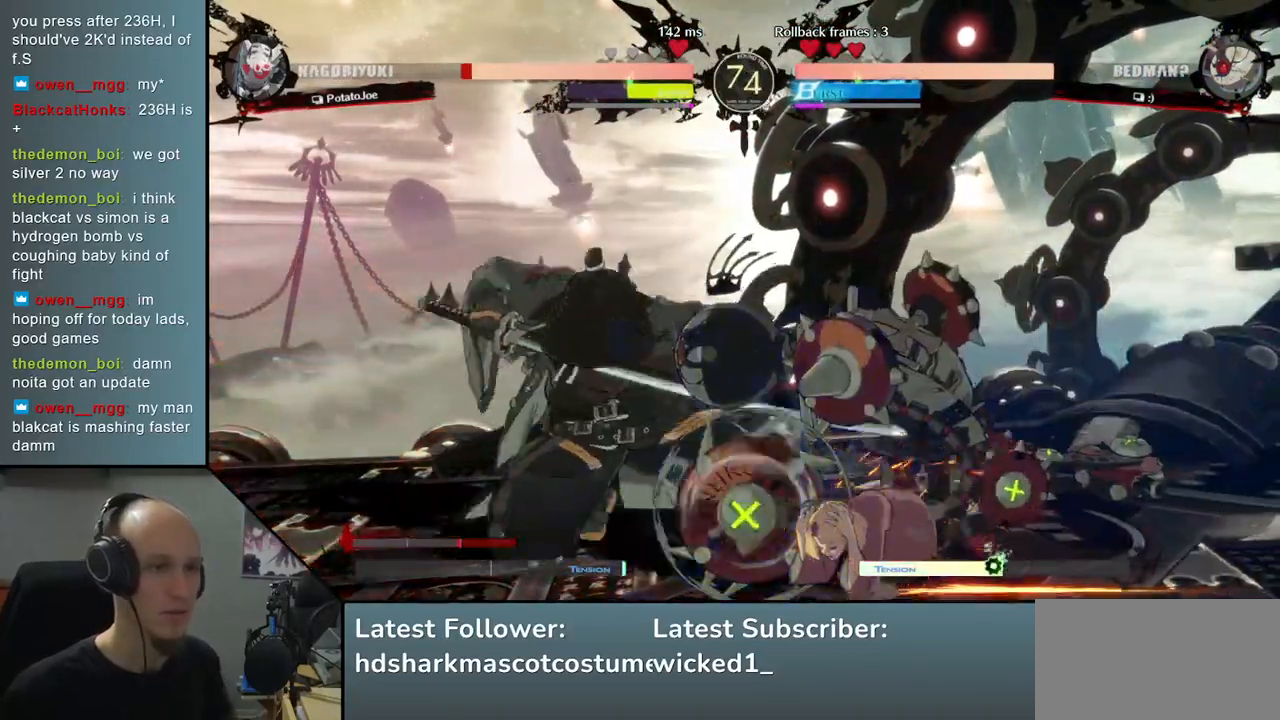
{"buttons": [], "left_stick": "down-left", "right_stick": "down-left", "events": []}
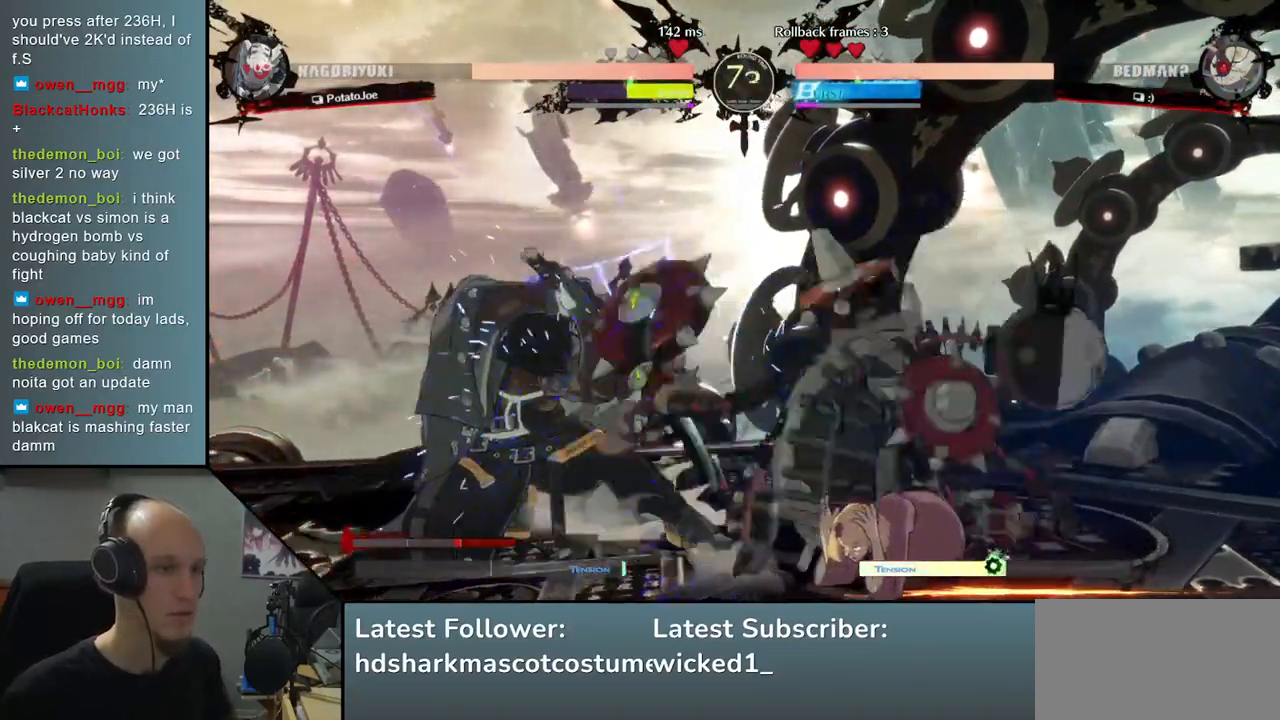
{"buttons": [], "left_stick": "left", "right_stick": "left", "events": [[67, "left_stick", "left"], [67, "right_stick", "left"], [100, "L1", "down"], [167, "L1", "up"], [267, "L1", "down"], [317, "L1", "up"], [400, "L1", "down"], [450, "L1", "up"]]}
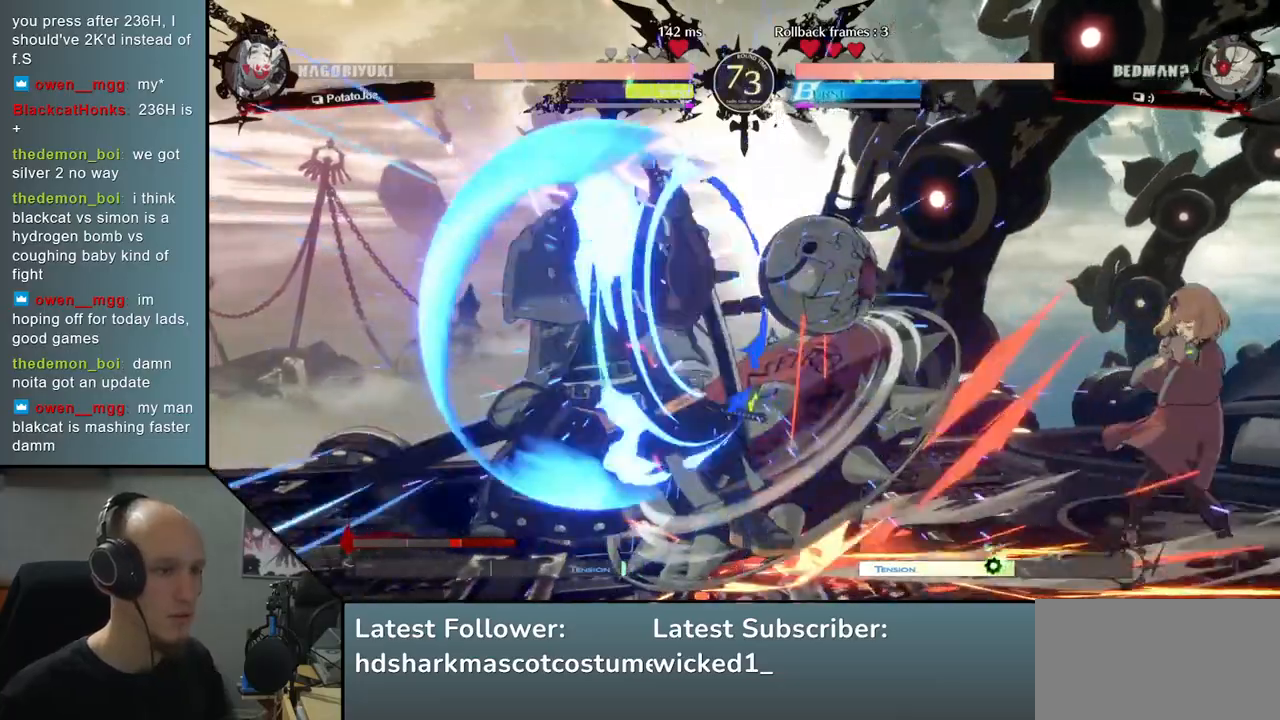
{"buttons": [], "left_stick": "down-left", "right_stick": "down-left", "events": [[67, "left_stick", "down-left"], [67, "right_stick", "down-left"]]}
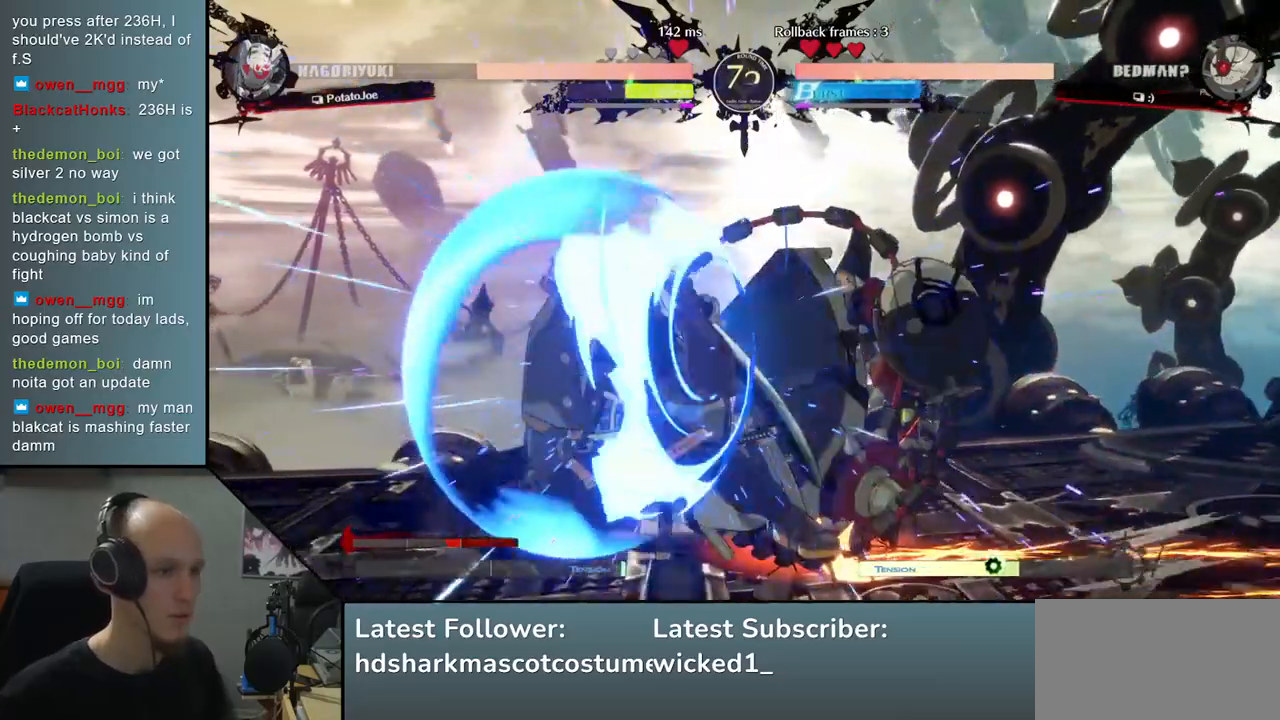
{"buttons": [], "left_stick": "down-left", "right_stick": "down-left", "events": [[217, "left_stick", "up-left"], [217, "right_stick", "up-left"], [333, "left_stick", "down-left"], [333, "right_stick", "down-left"]]}
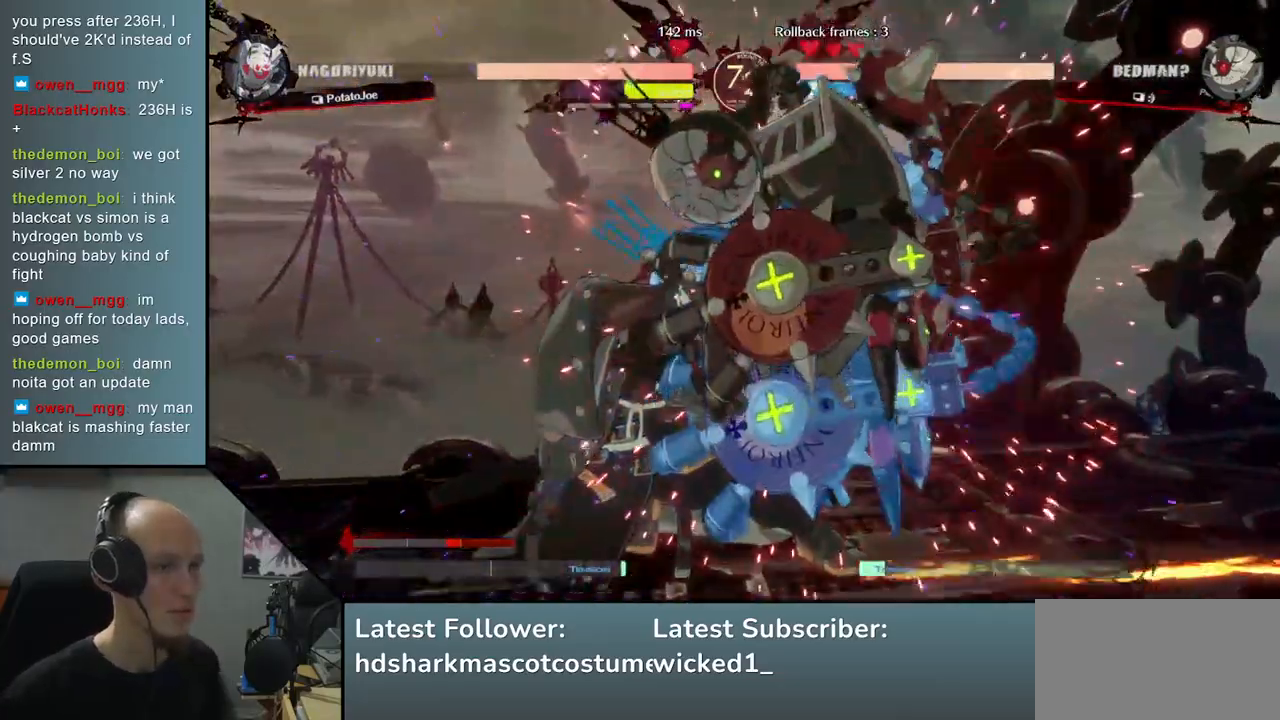
{"buttons": [], "left_stick": "left", "right_stick": "left", "events": [[133, "left_stick", "left"], [133, "right_stick", "left"]]}
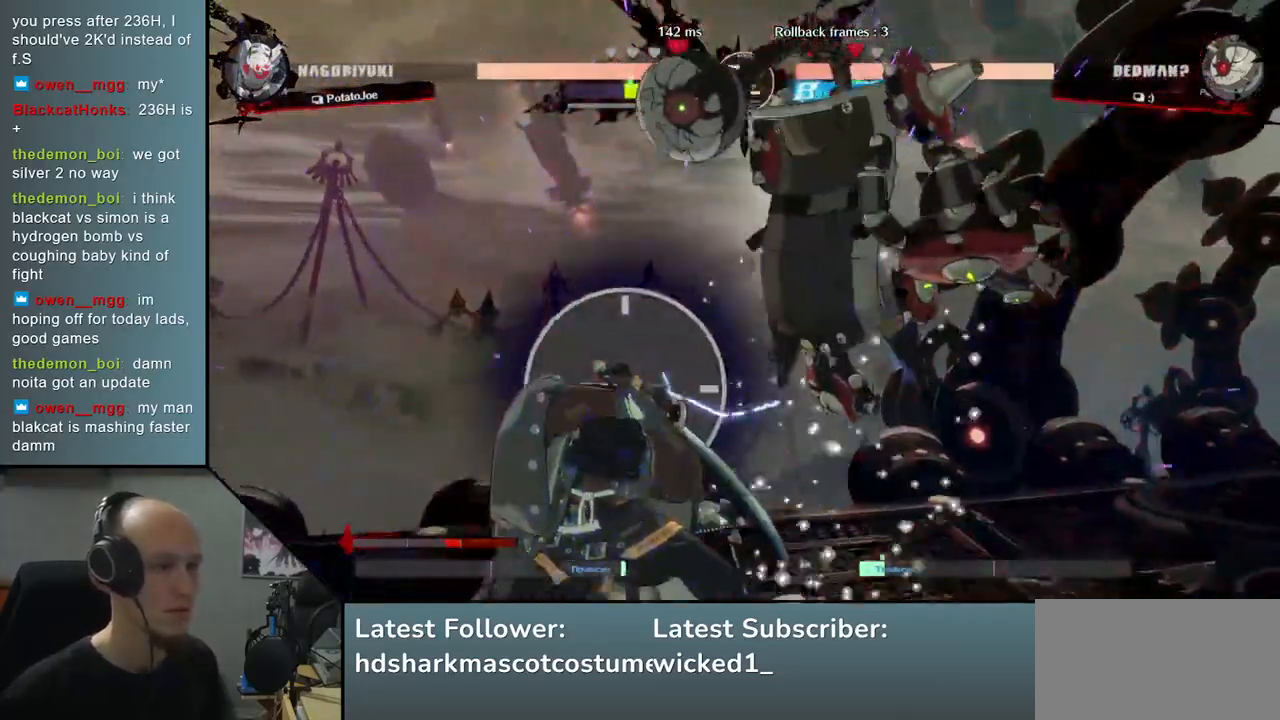
{"buttons": [], "left_stick": "left", "right_stick": "left", "events": []}
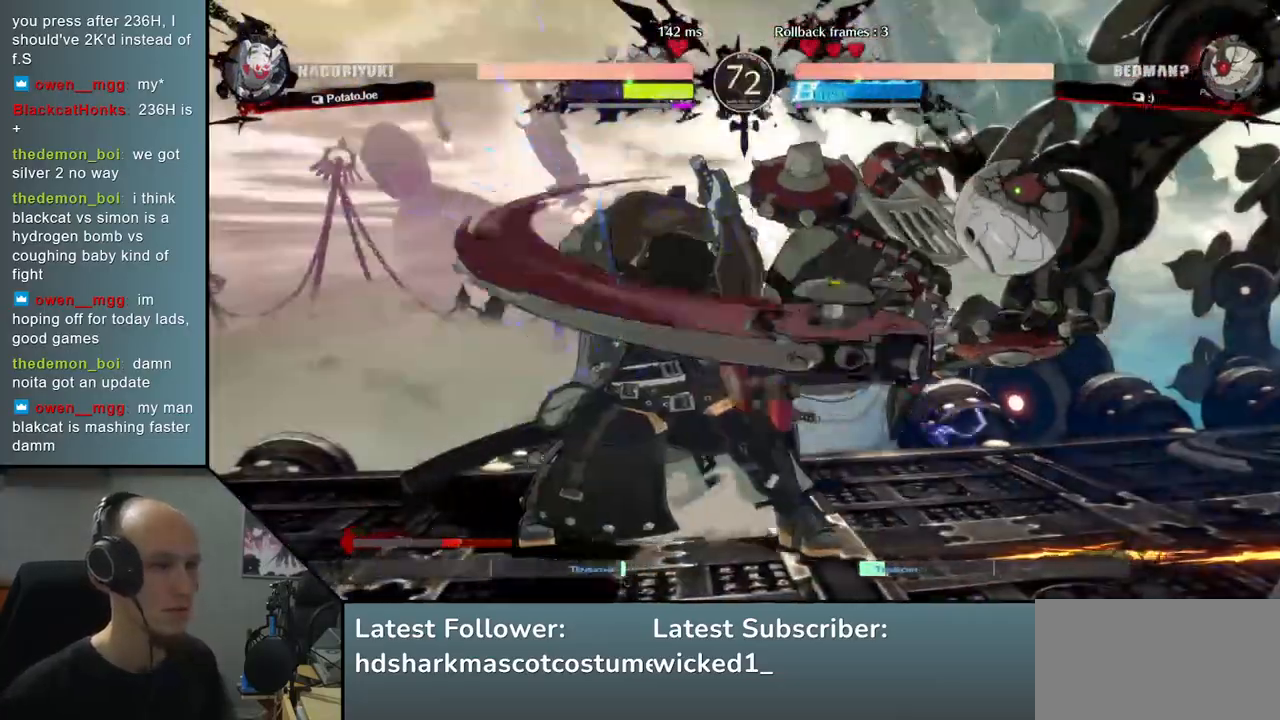
{"buttons": [], "left_stick": "down-left", "right_stick": "down-left", "events": [[200, "left_stick", "down-left"], [200, "right_stick", "down-left"]]}
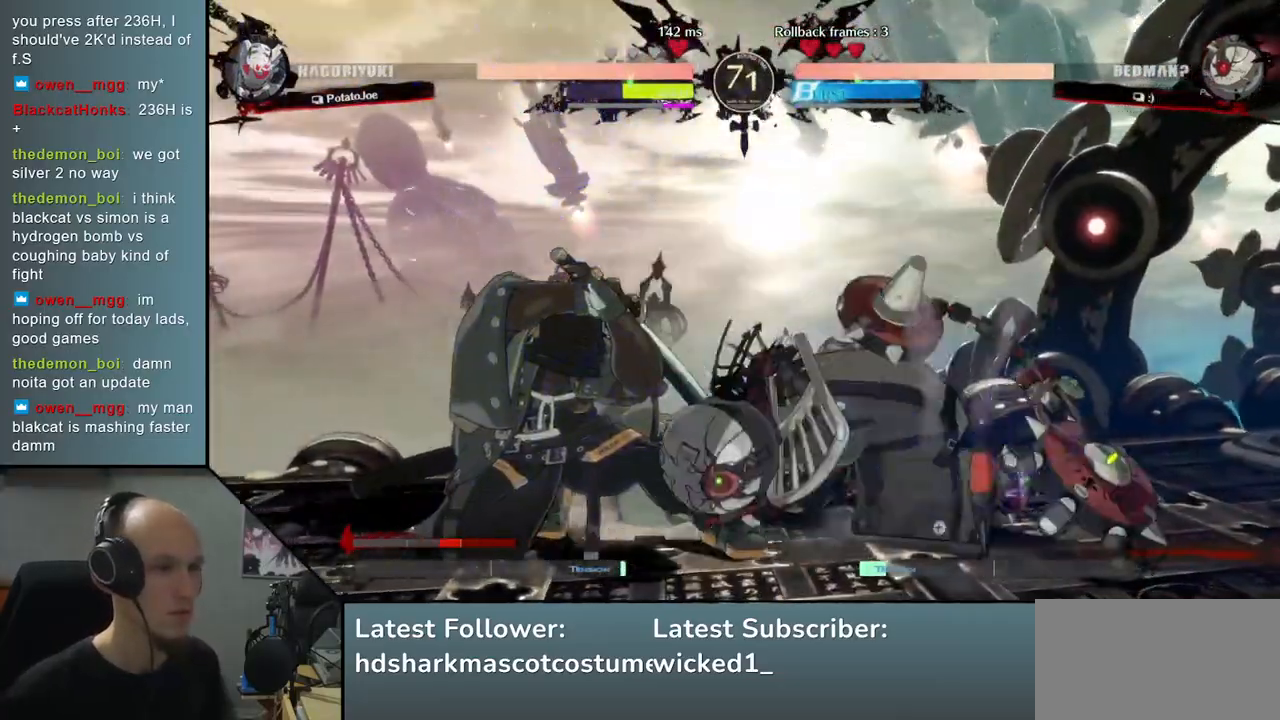
{"buttons": [], "left_stick": "down-left", "right_stick": "down-left", "events": []}
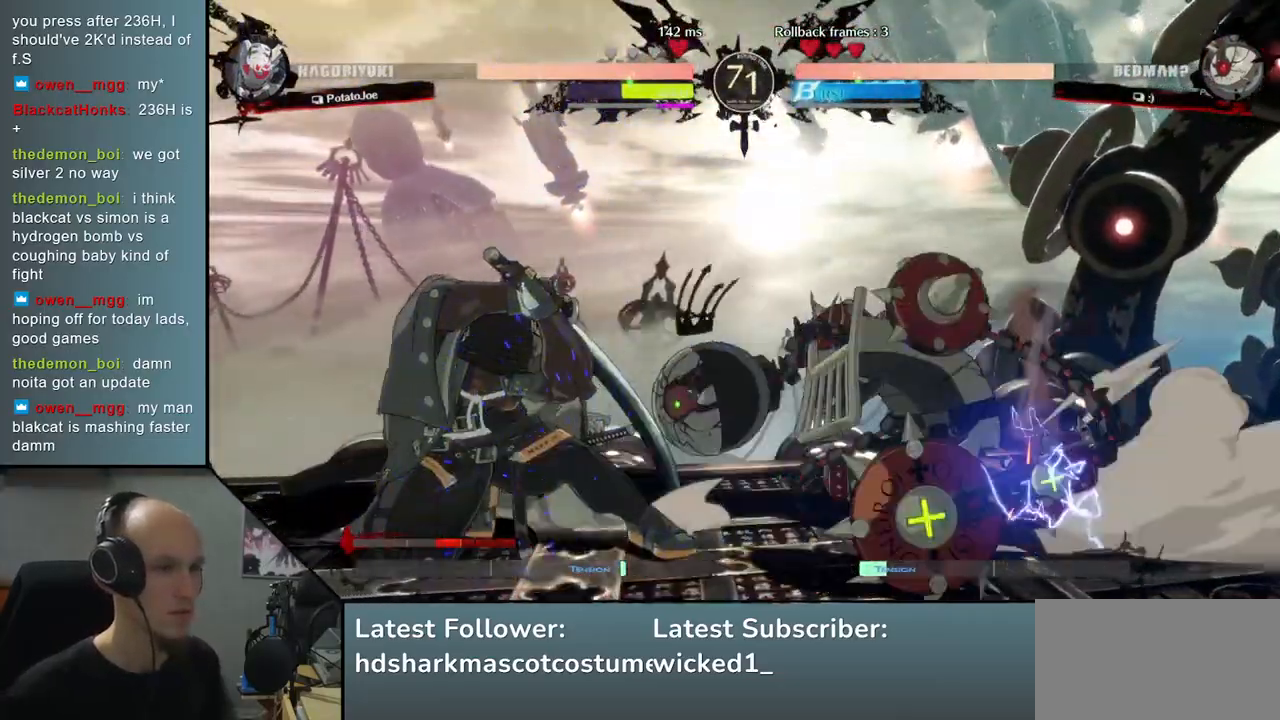
{"buttons": [], "left_stick": "down-left", "right_stick": "down-left", "events": []}
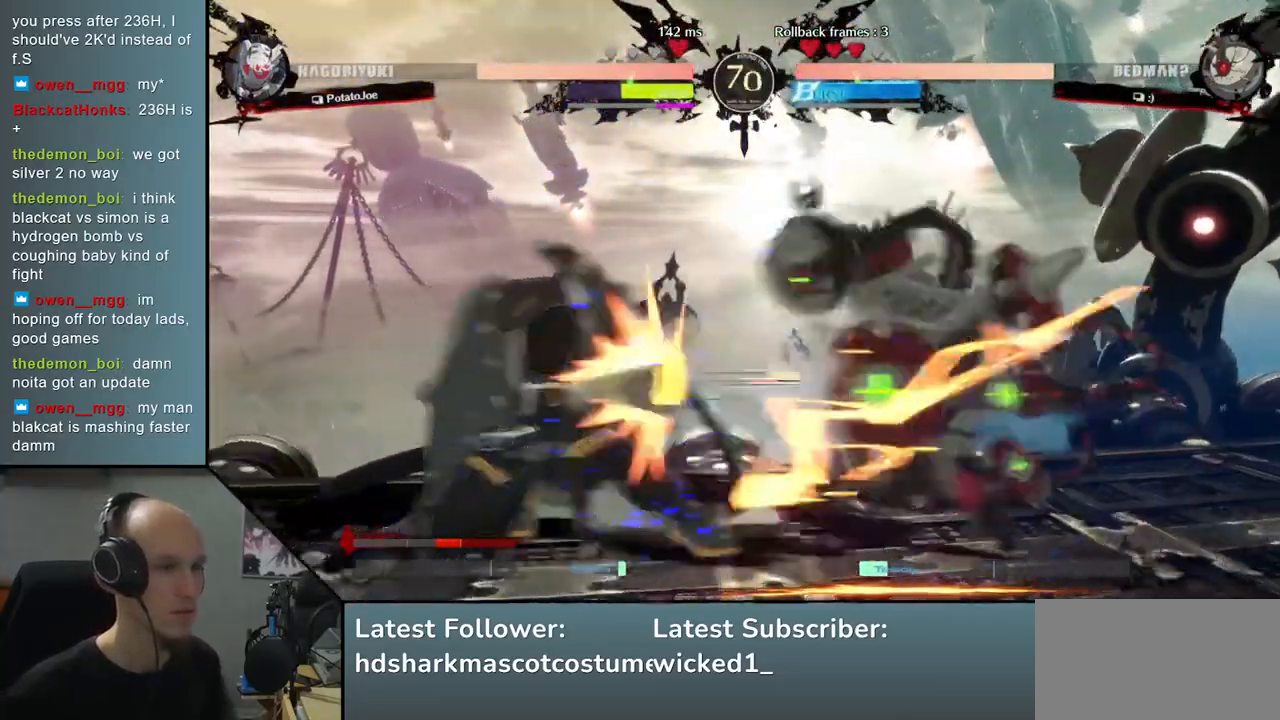
{"buttons": [], "left_stick": "down-left", "right_stick": "down-left", "events": []}
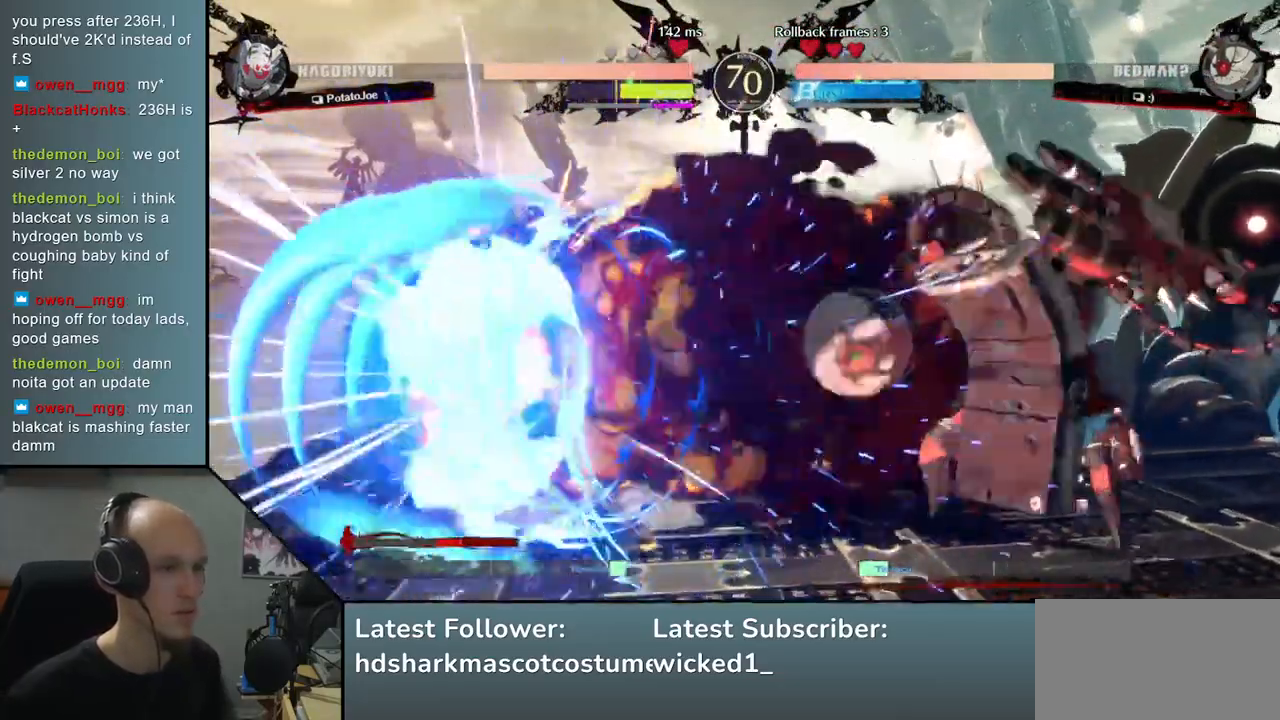
{"buttons": [], "left_stick": "up-left", "right_stick": "up-left", "events": [[100, "left_stick", "up-left"], [100, "right_stick", "up-left"], [250, "left_stick", "down-left"], [250, "right_stick", "down-left"], [400, "left_stick", "up-left"], [400, "right_stick", "up-left"]]}
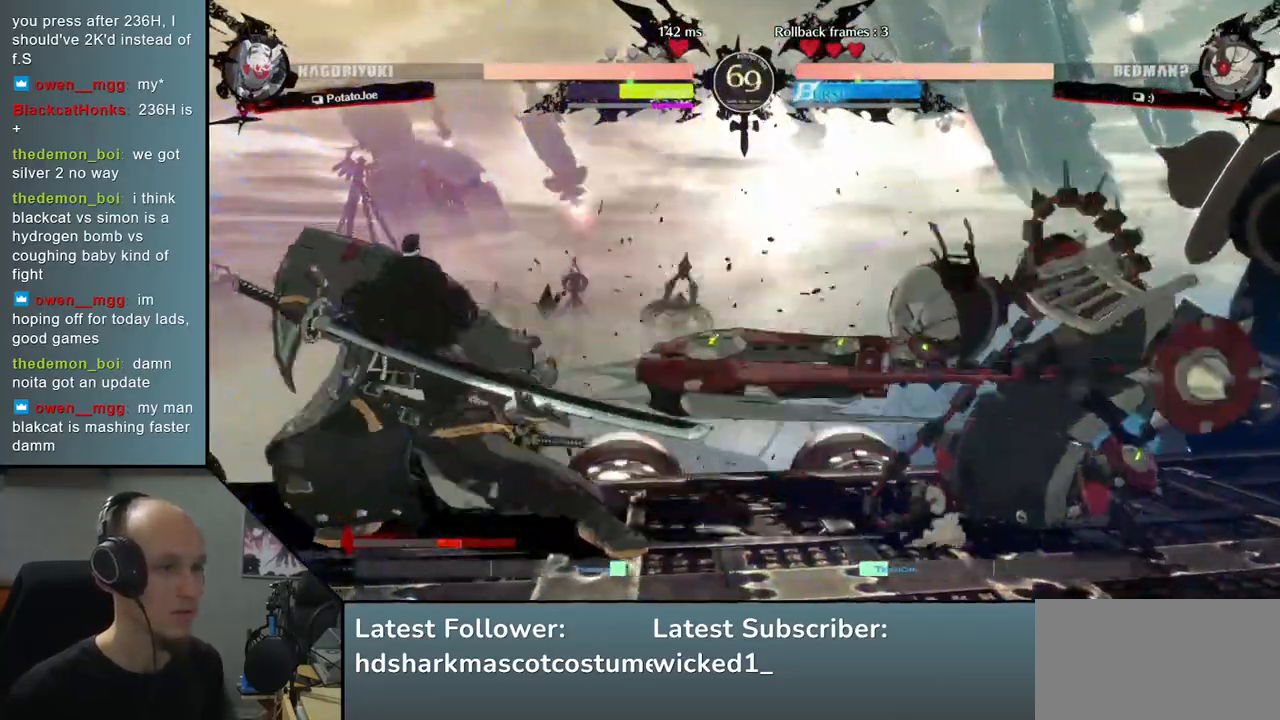
{"buttons": [], "left_stick": "down-left", "right_stick": "down-left", "events": [[67, "left_stick", "down-left"], [67, "right_stick", "down-left"], [167, "left_stick", "left"], [167, "right_stick", "left"], [283, "left_stick", "down-left"], [283, "right_stick", "down-left"]]}
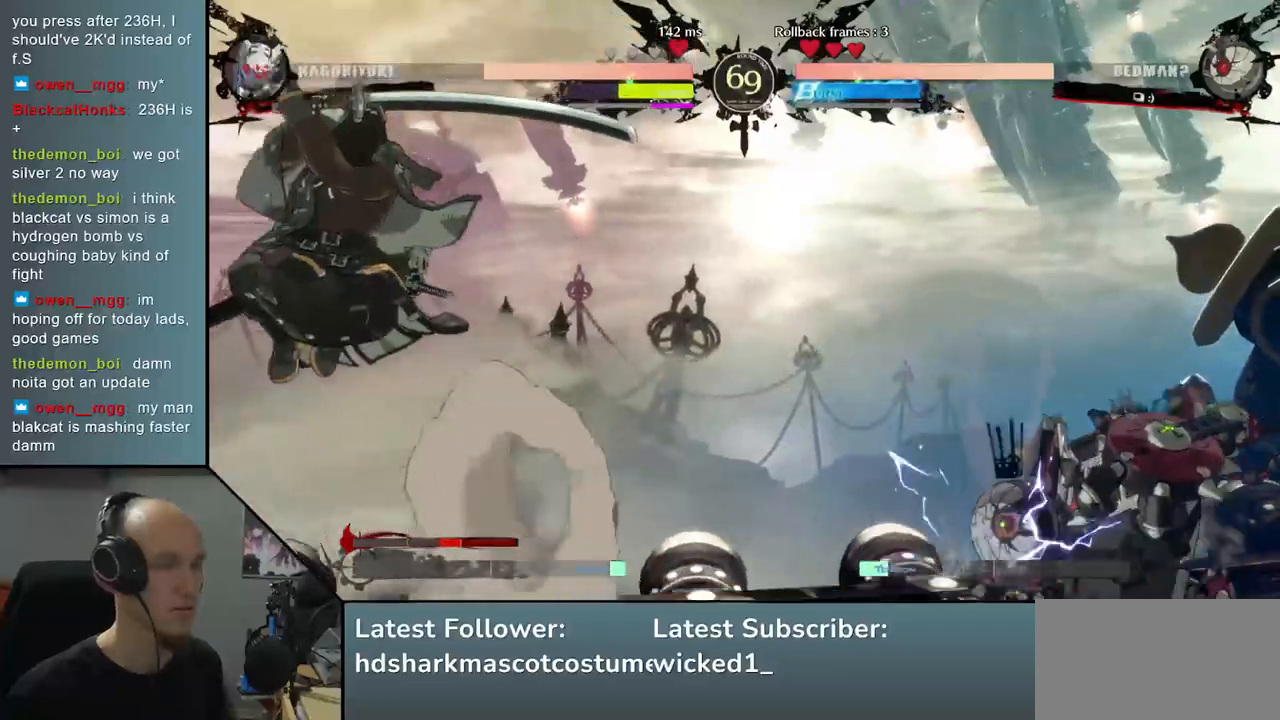
{"buttons": [], "left_stick": "up", "right_stick": "up", "events": [[33, "left_stick", "left"], [33, "right_stick", "left"], [333, "left_stick", "down"], [333, "right_stick", "down"], [383, "left_stick", "right"], [383, "right_stick", "right"], [500, "left_stick", "up"], [500, "right_stick", "up"]]}